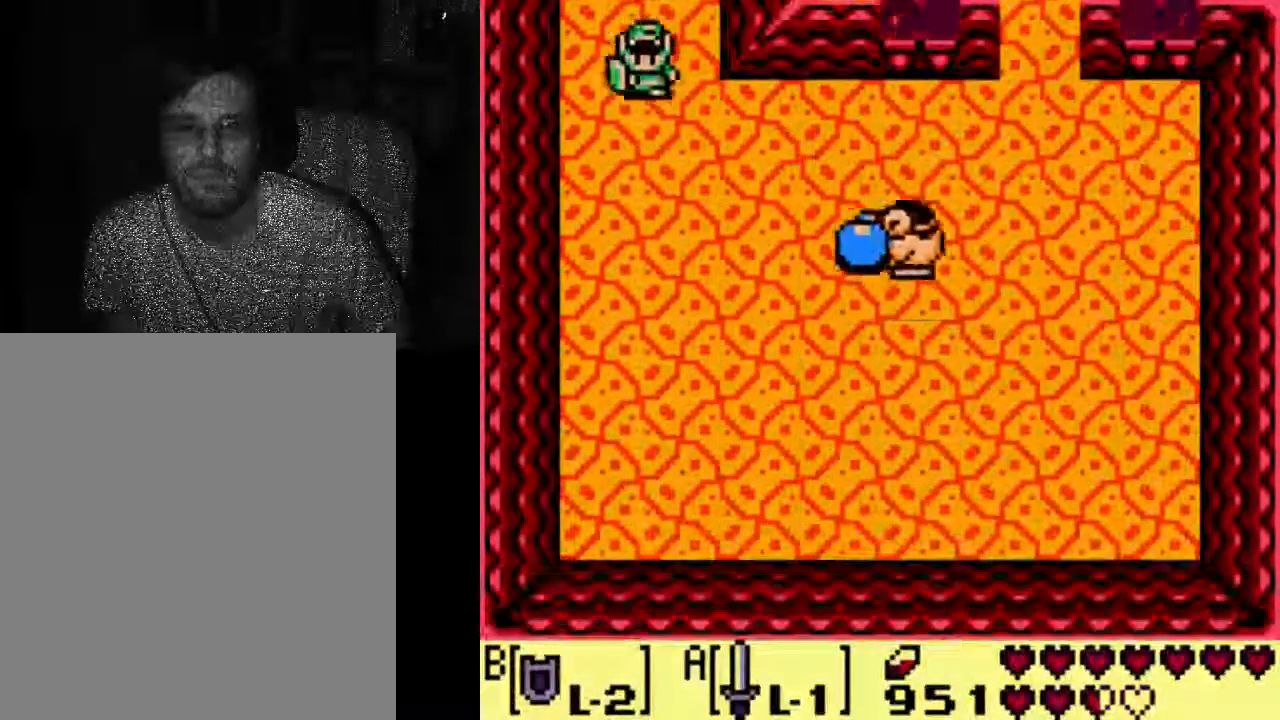
Gameplay with a controller (Xbox layout); each line is a JSON object with the inputs held at the frame after it (dt_ms = milliseconds from this image to that frame). "events" lists button and stick changes between this image and that frame as [ms after this image, input, new state], when the widget could be followed in between. Not read: L3 R3.
{"dt_ms": 1000, "buttons": ["DPAD_DOWN"], "left_stick": "center", "right_stick": "center"}
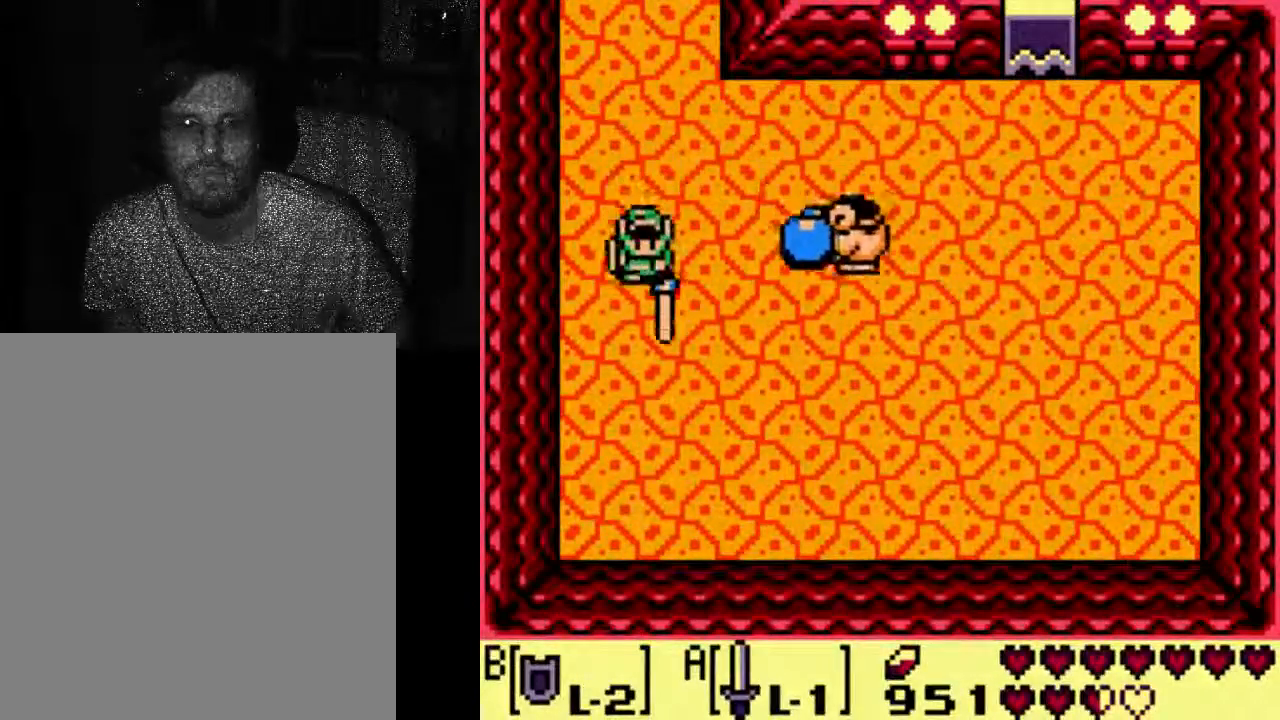
{"dt_ms": 500, "buttons": [], "left_stick": "center", "right_stick": "center", "events": [[267, "DPAD_DOWN", "up"]]}
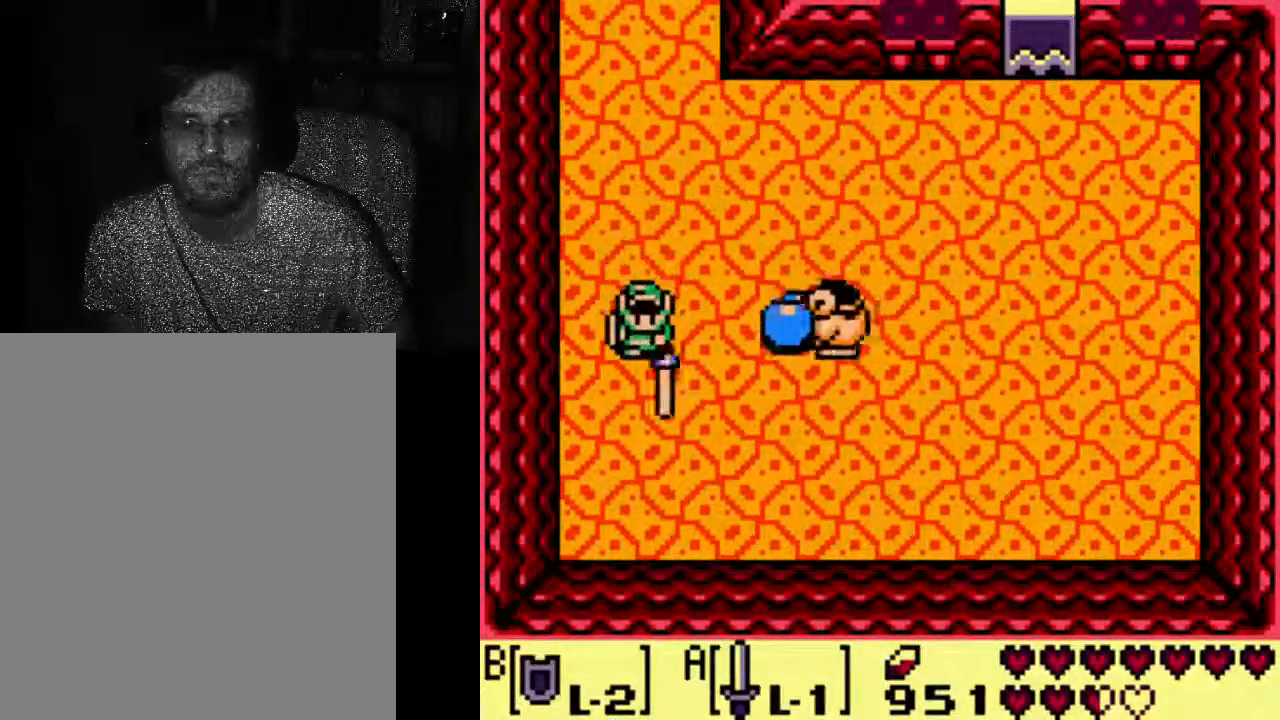
{"dt_ms": 500, "buttons": [], "left_stick": "center", "right_stick": "center"}
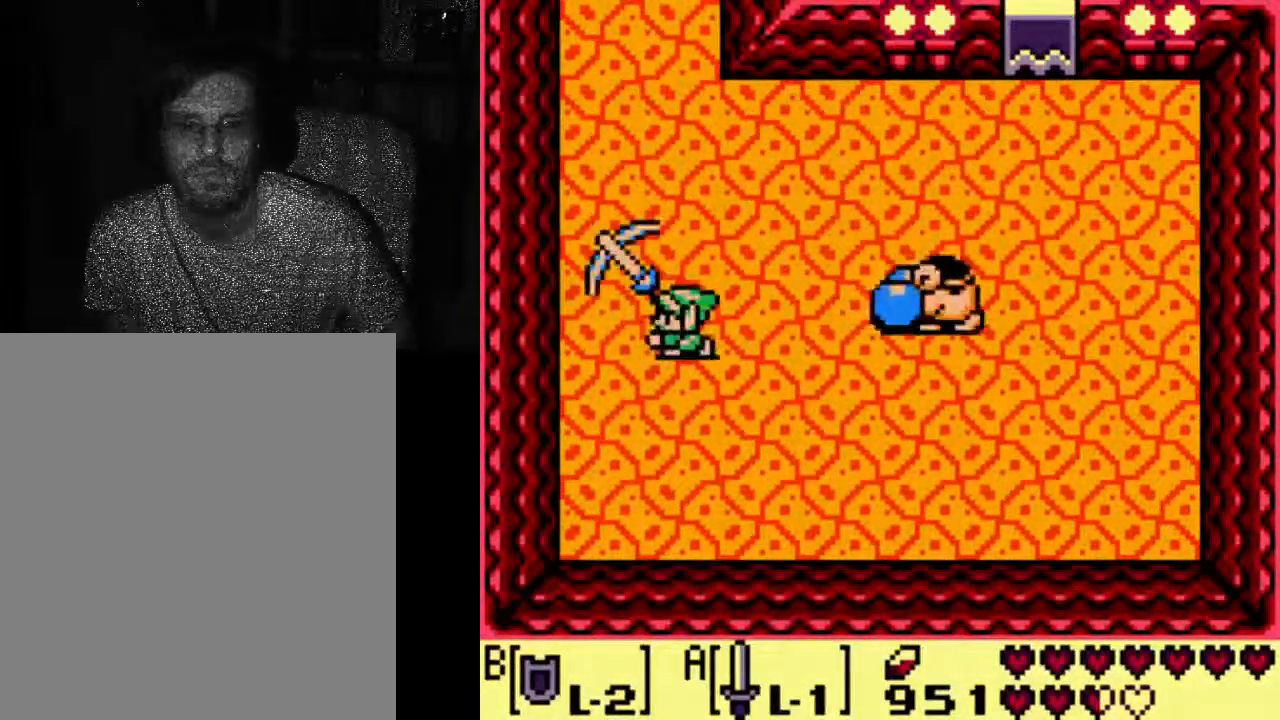
{"dt_ms": 500, "buttons": [], "left_stick": "center", "right_stick": "center", "events": []}
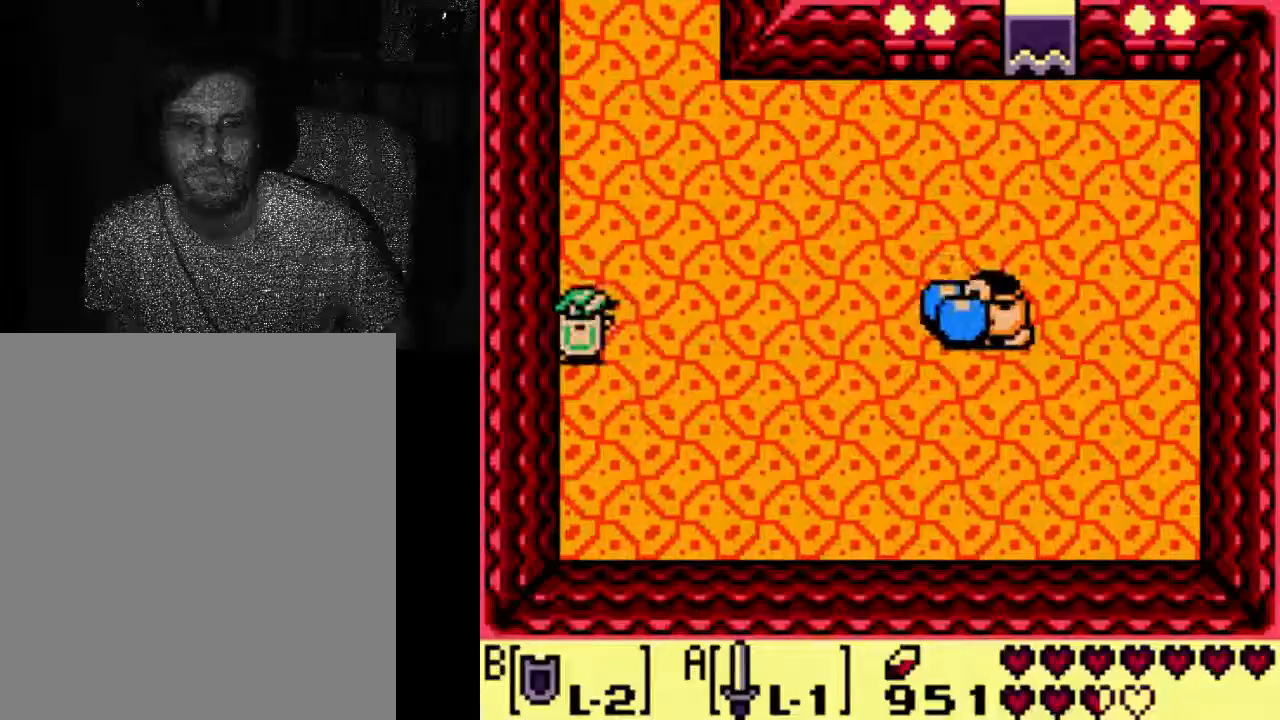
{"dt_ms": 500, "buttons": [], "left_stick": "center", "right_stick": "center", "events": [[267, "DPAD_RIGHT", "down"], [400, "DPAD_RIGHT", "up"]]}
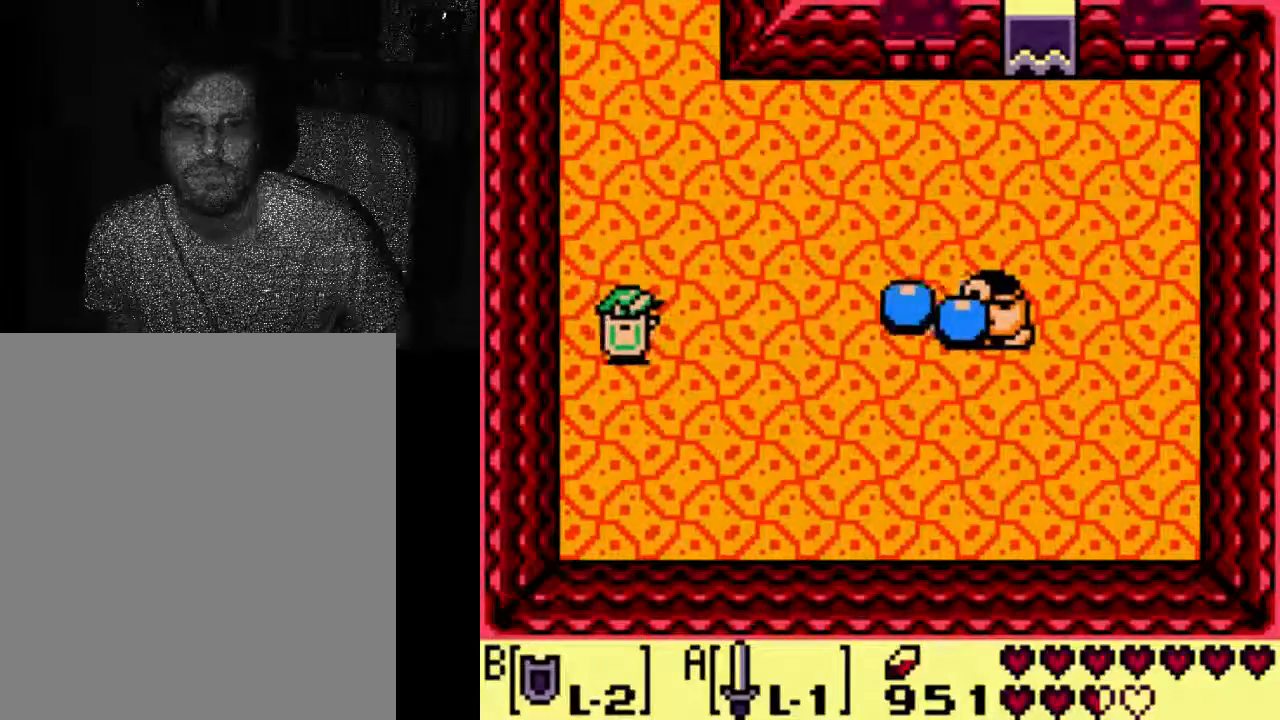
{"dt_ms": 500, "buttons": [], "left_stick": "center", "right_stick": "center", "events": []}
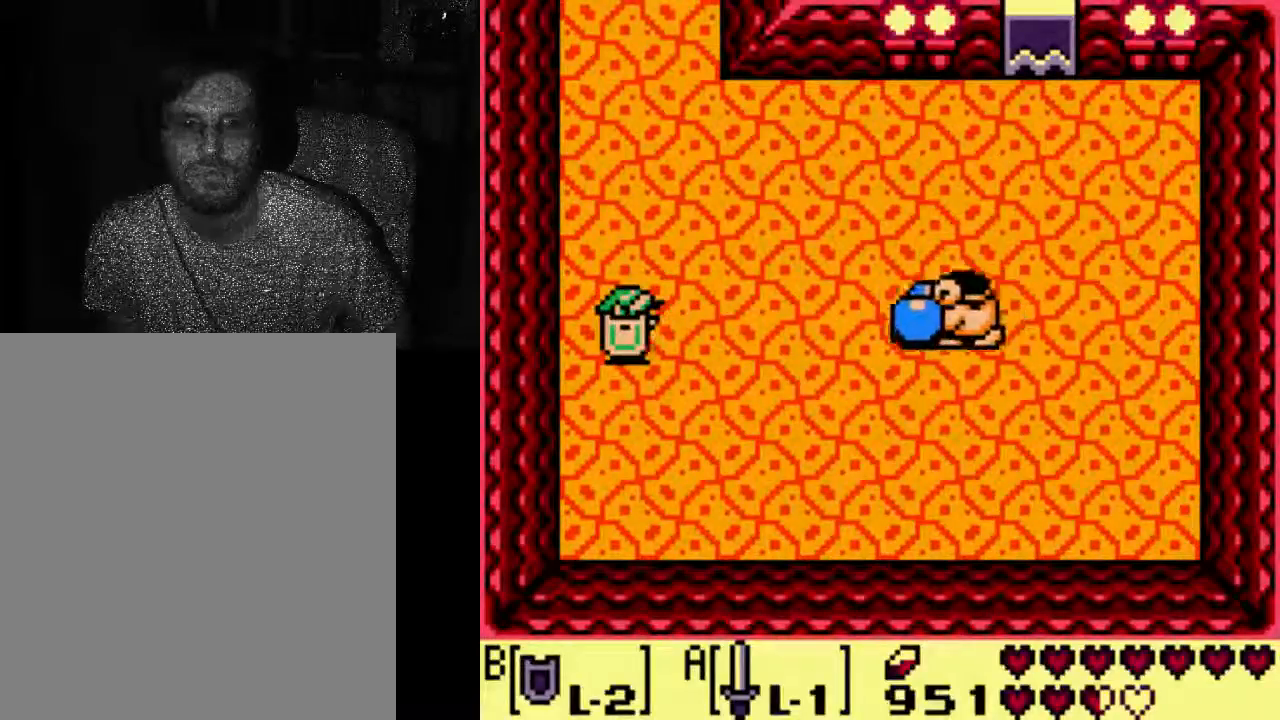
{"dt_ms": 500, "buttons": [], "left_stick": "center", "right_stick": "center", "events": []}
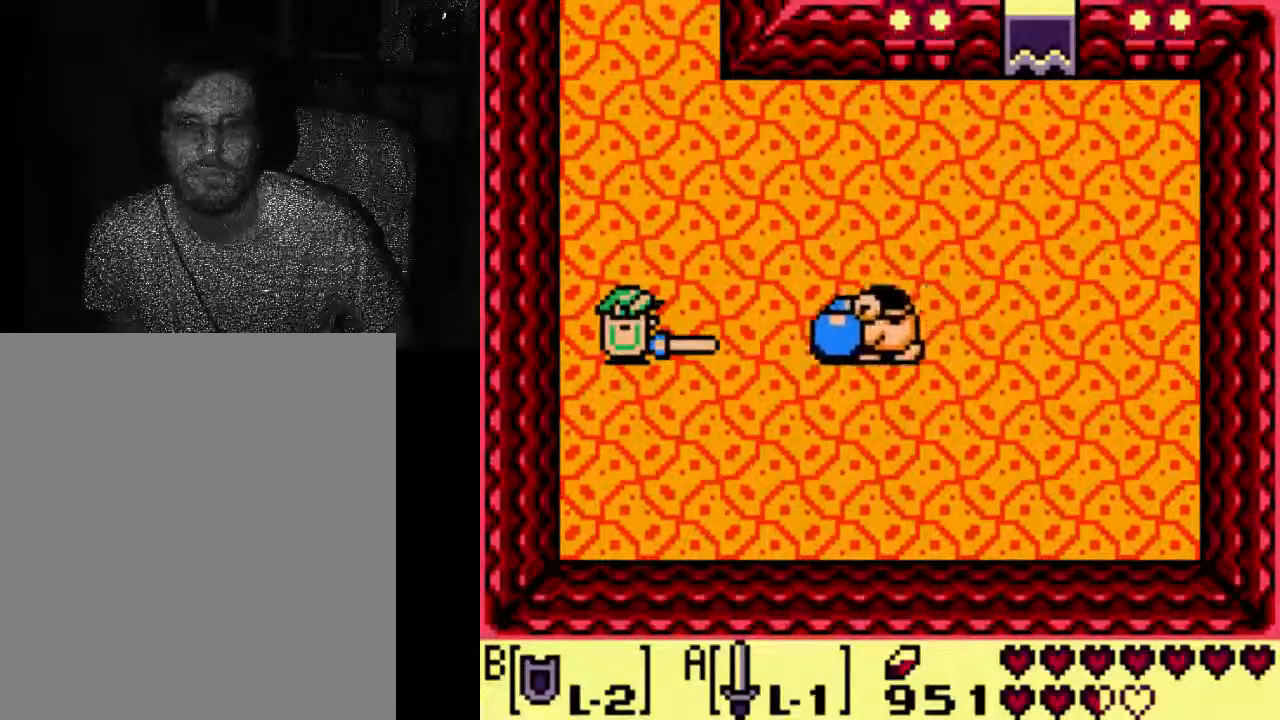
{"dt_ms": 500, "buttons": [], "left_stick": "center", "right_stick": "center", "events": []}
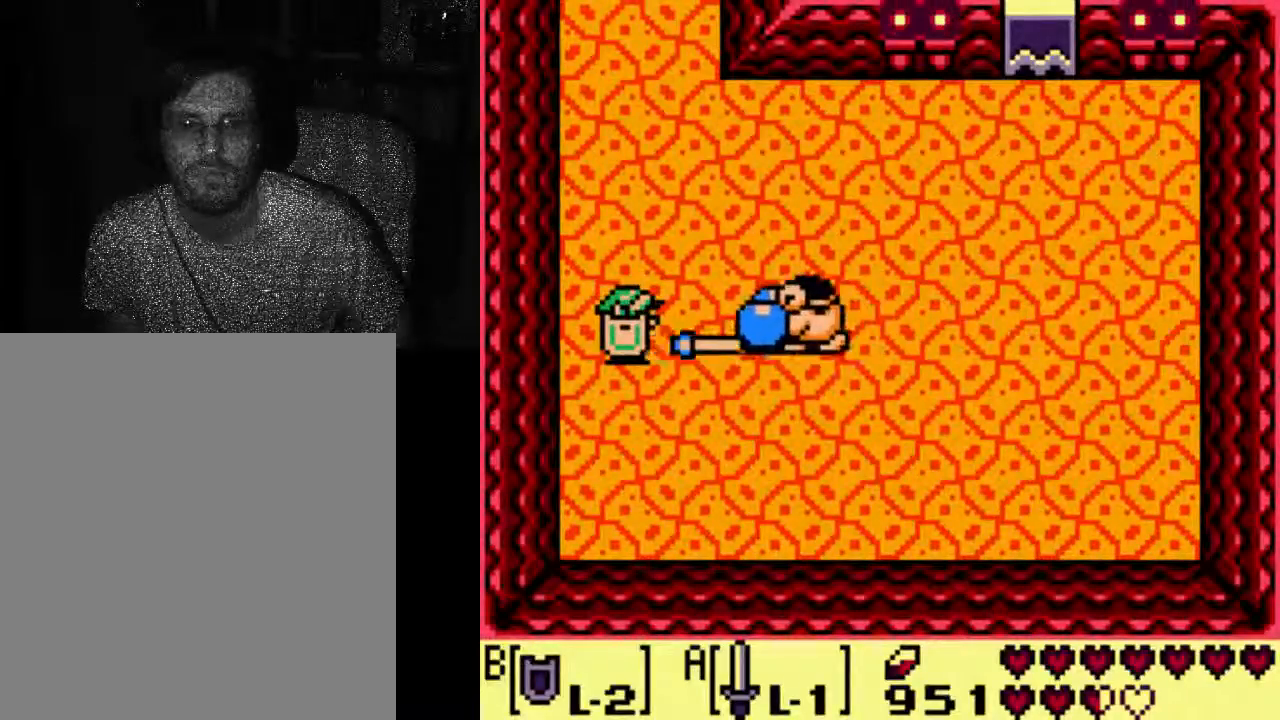
{"dt_ms": 500, "buttons": ["DPAD_RIGHT"], "left_stick": "center", "right_stick": "center", "events": [[333, "DPAD_RIGHT", "down"]]}
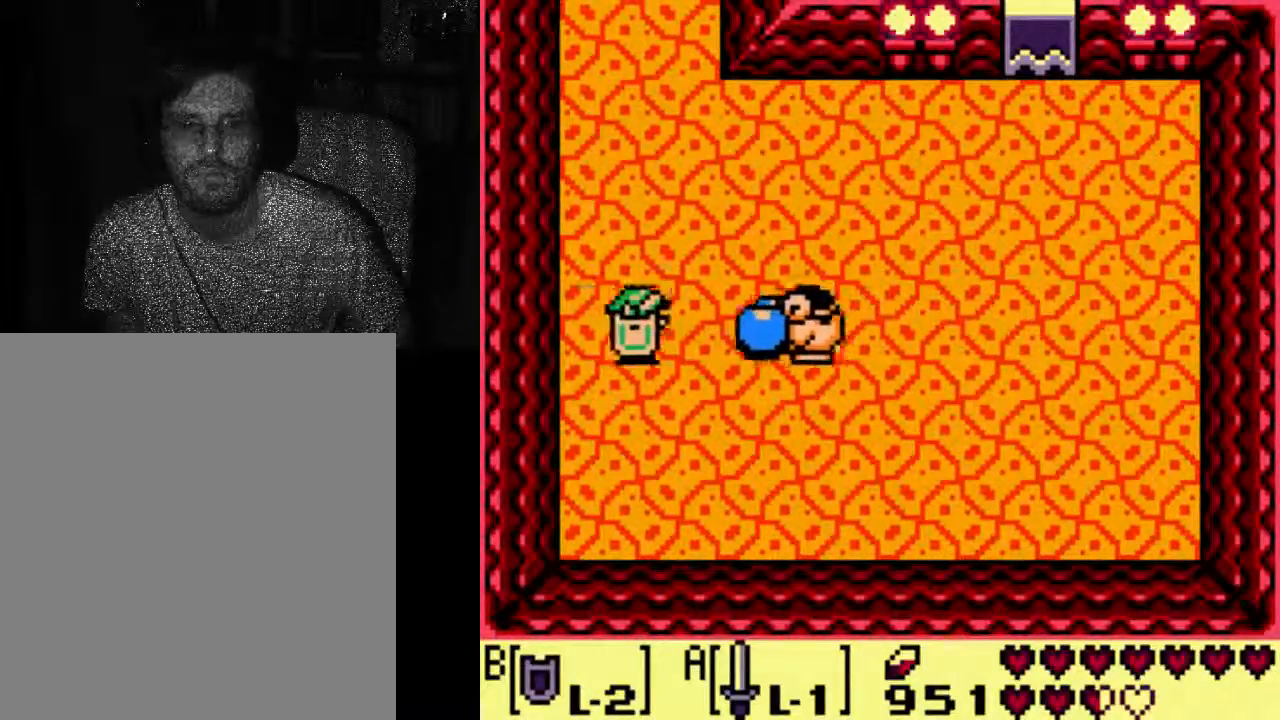
{"dt_ms": 500, "buttons": [], "left_stick": "center", "right_stick": "center", "events": [[33, "DPAD_RIGHT", "up"], [100, "B", "down"], [200, "B", "up"]]}
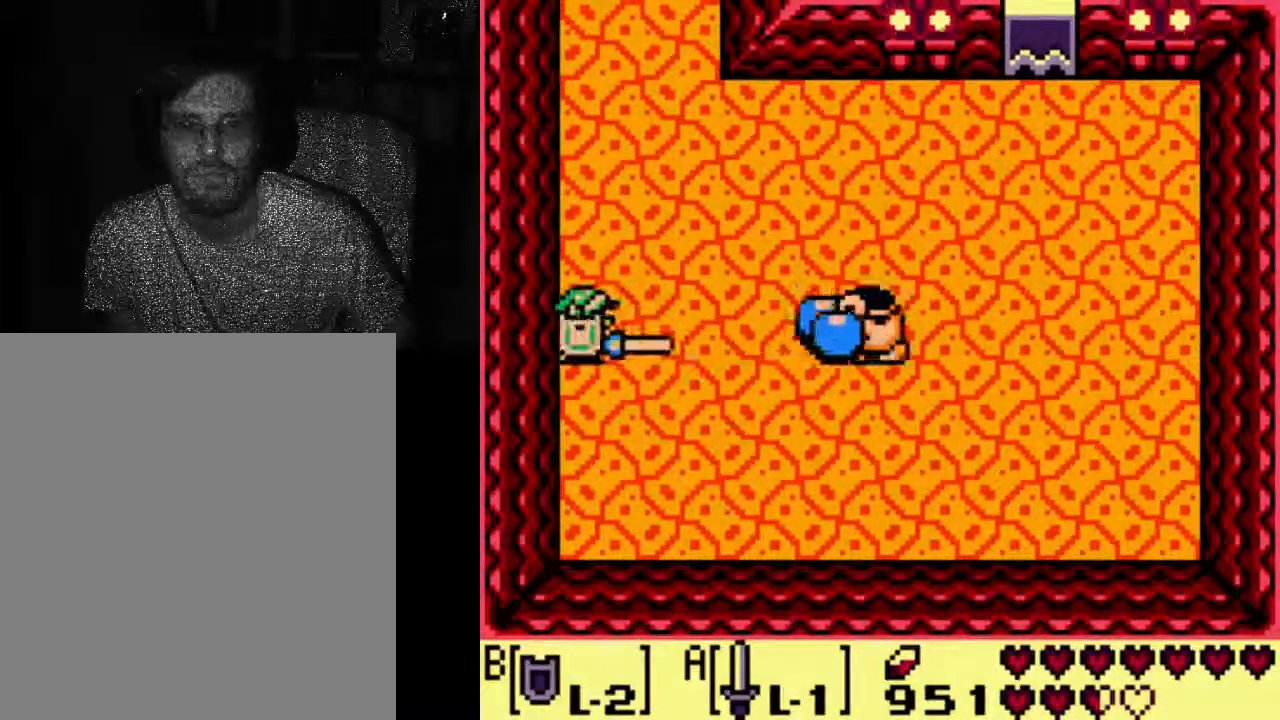
{"dt_ms": 500, "buttons": [], "left_stick": "center", "right_stick": "center", "events": []}
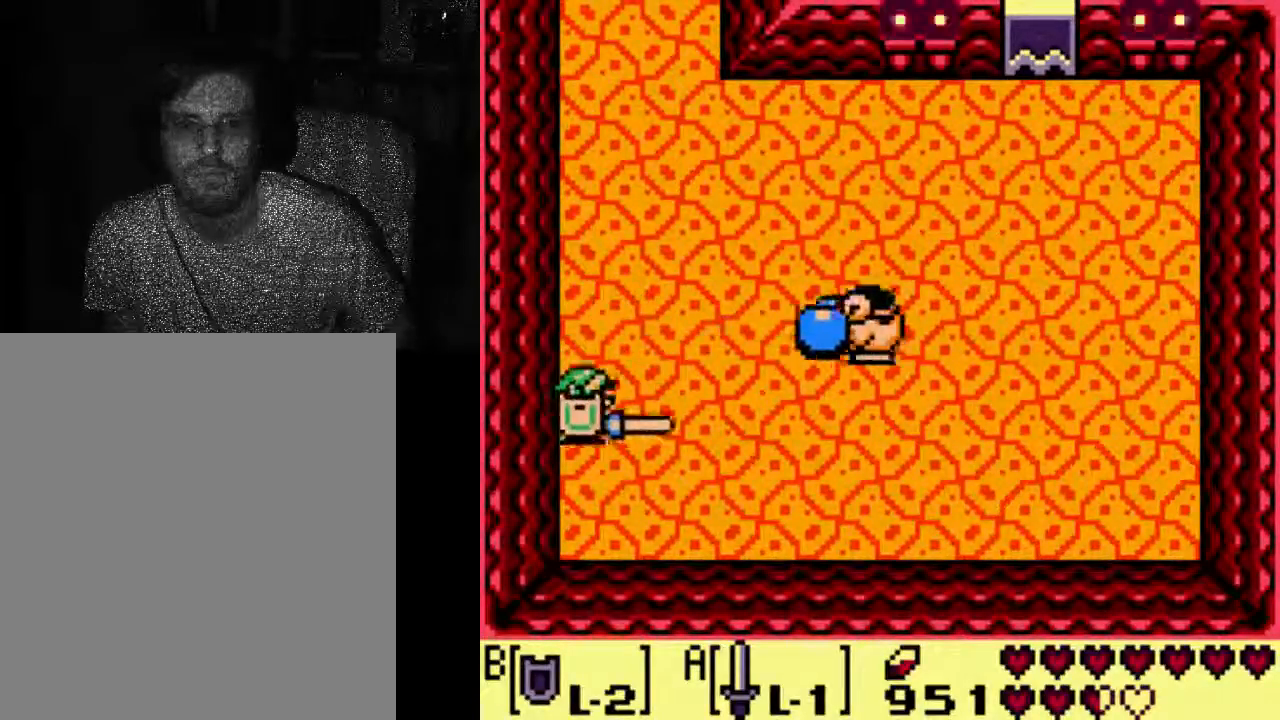
{"dt_ms": 500, "buttons": [], "left_stick": "center", "right_stick": "center"}
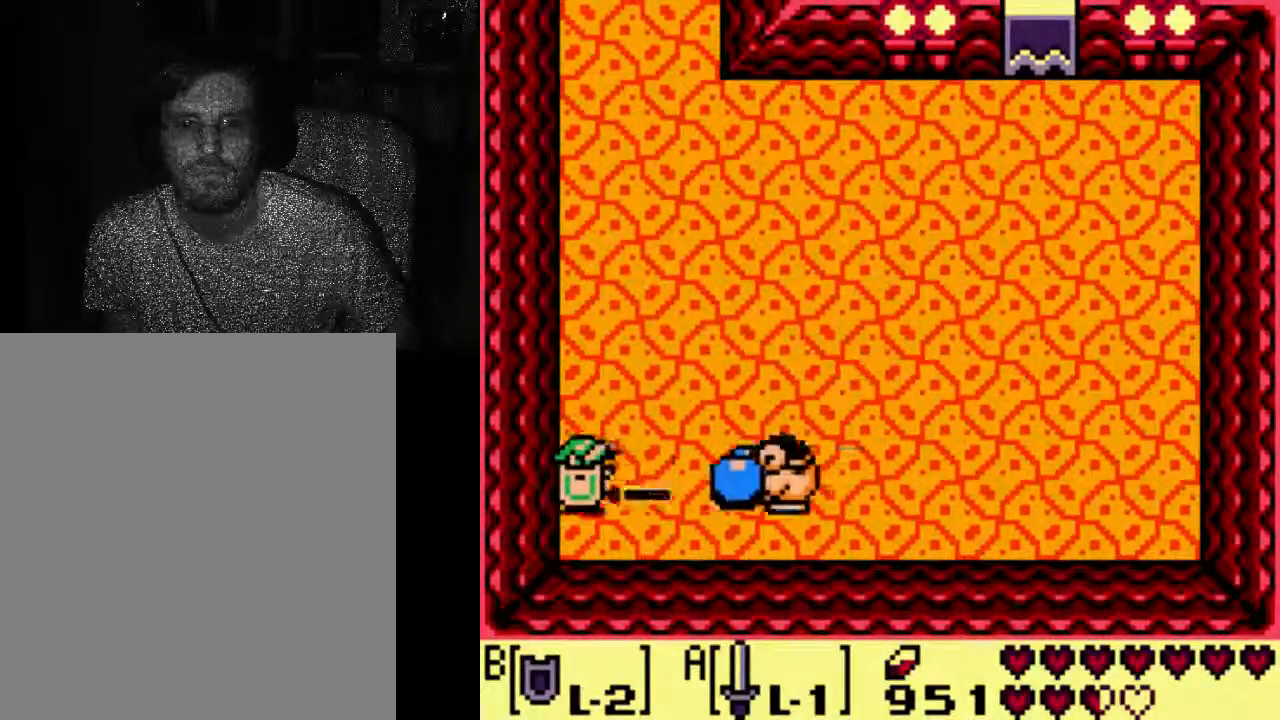
{"dt_ms": 500, "buttons": ["DPAD_RIGHT"], "left_stick": "center", "right_stick": "center", "events": [[333, "DPAD_RIGHT", "down"]]}
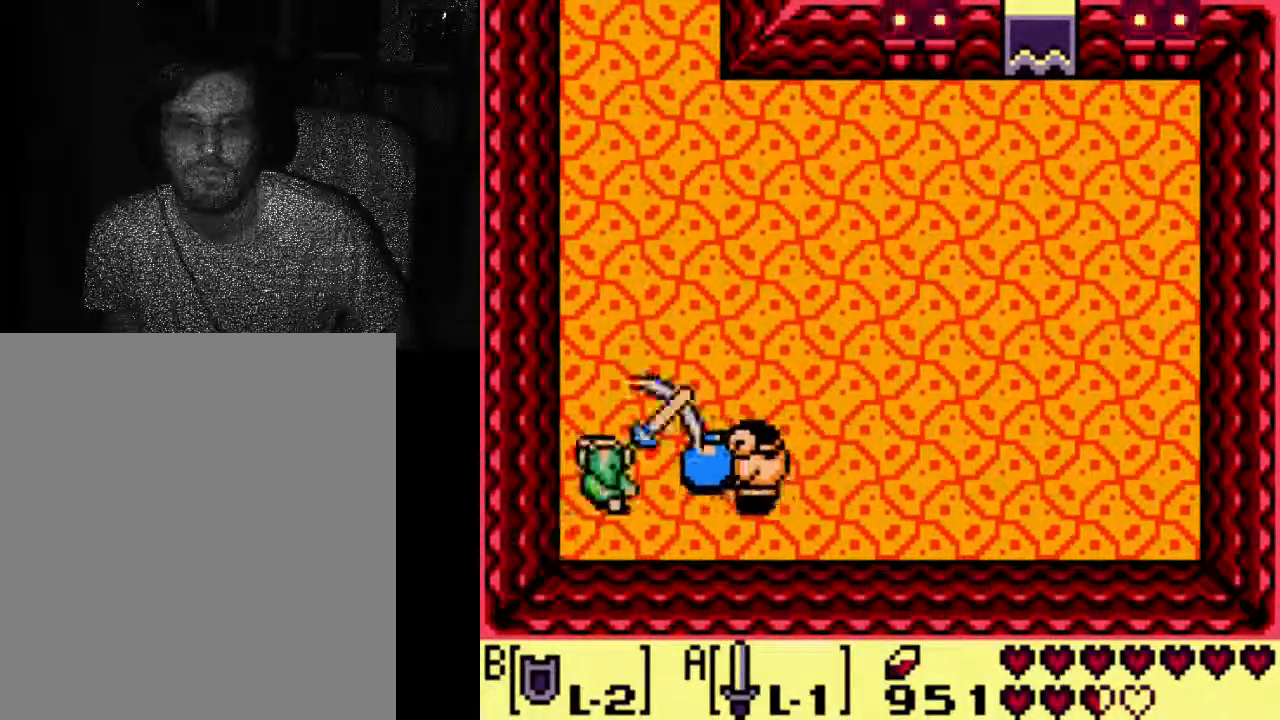
{"dt_ms": 500, "buttons": [], "left_stick": "center", "right_stick": "center", "events": [[200, "DPAD_RIGHT", "up"]]}
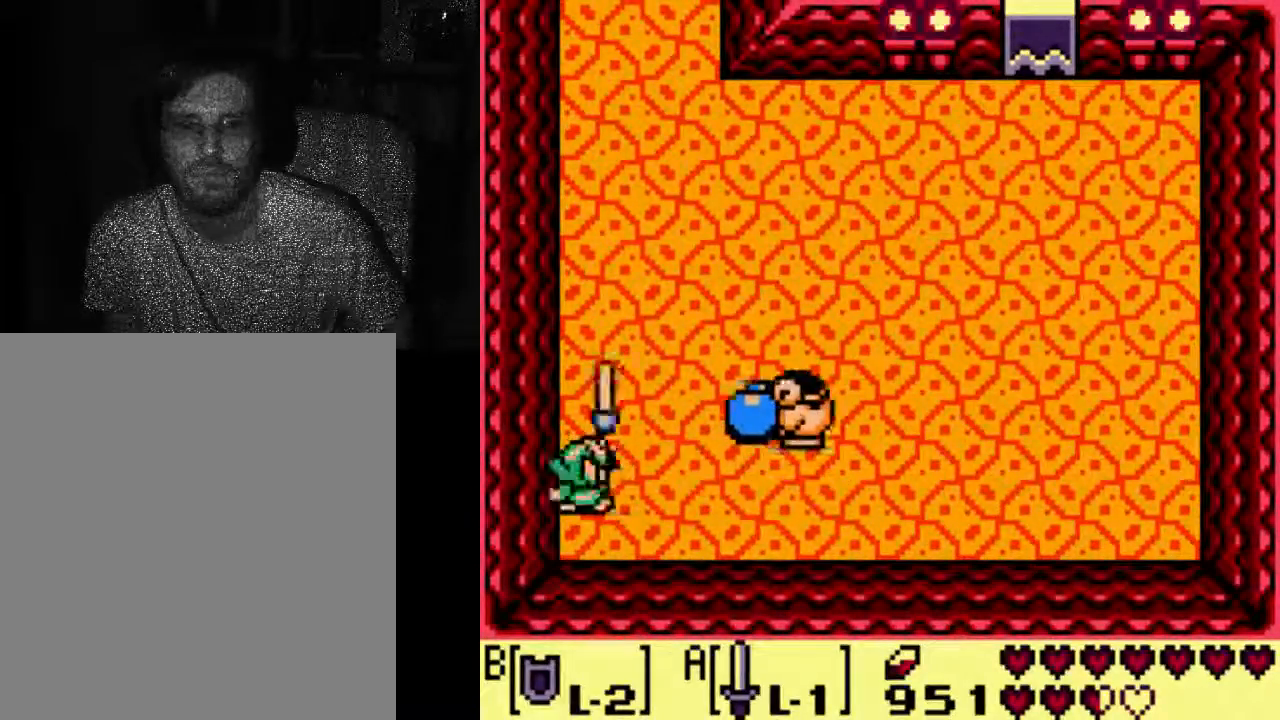
{"dt_ms": 500, "buttons": [], "left_stick": "center", "right_stick": "center", "events": []}
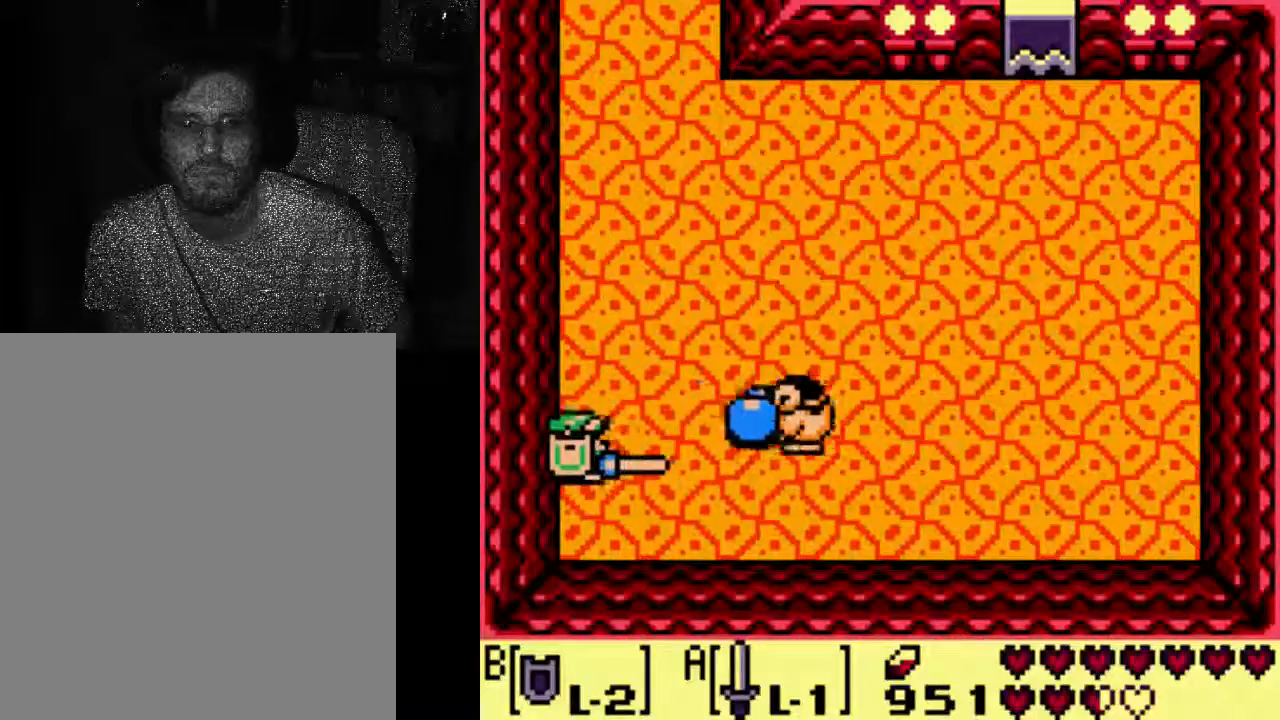
{"dt_ms": 500, "buttons": [], "left_stick": "center", "right_stick": "center", "events": []}
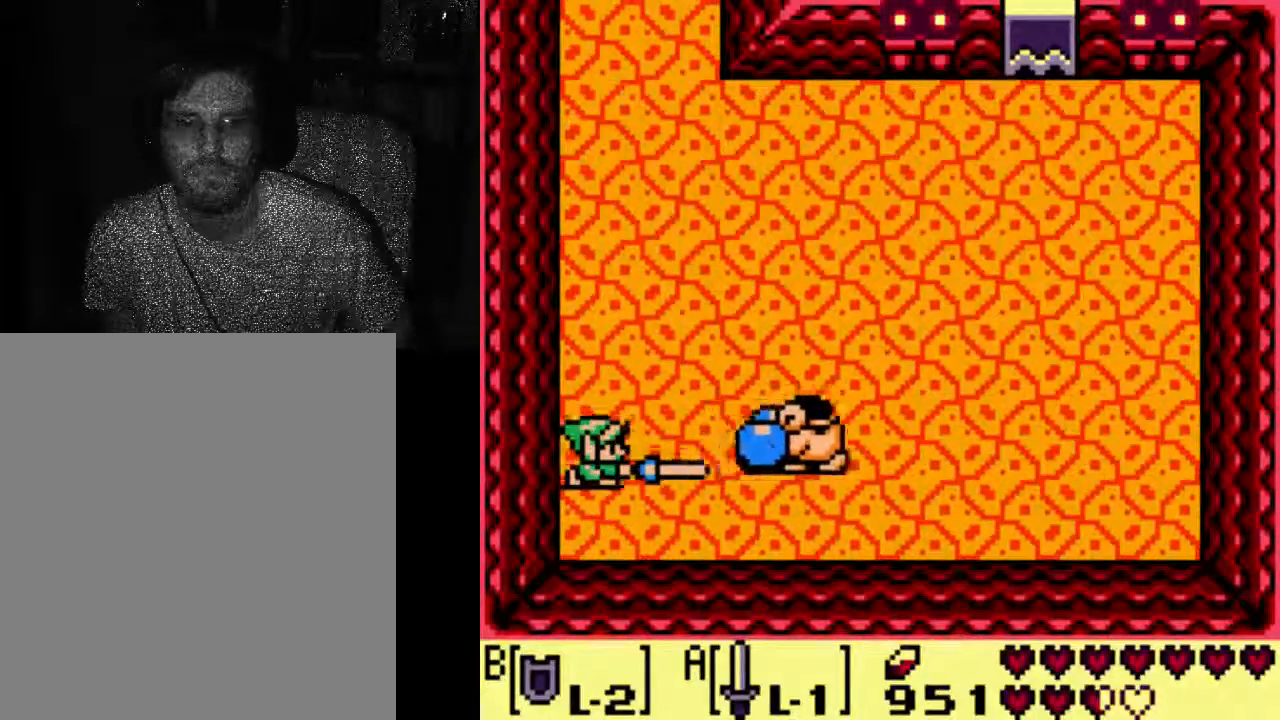
{"dt_ms": 500, "buttons": [], "left_stick": "center", "right_stick": "center", "events": []}
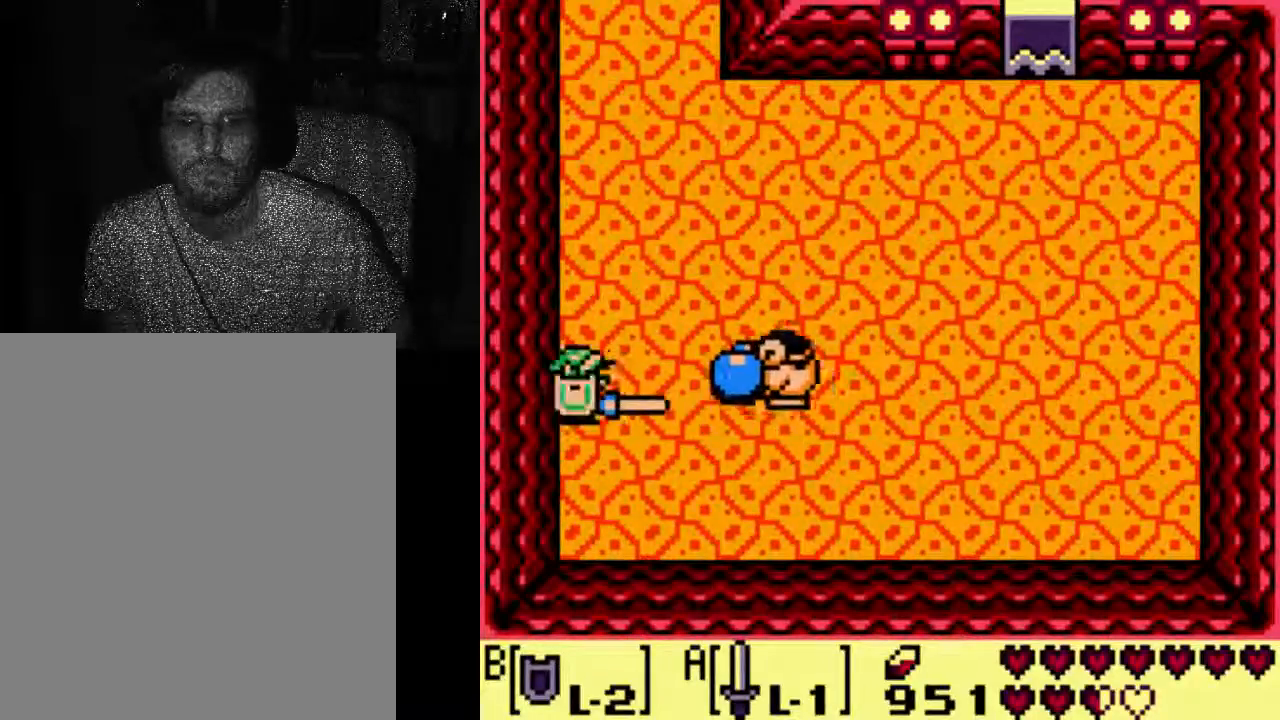
{"dt_ms": 500, "buttons": [], "left_stick": "center", "right_stick": "center", "events": []}